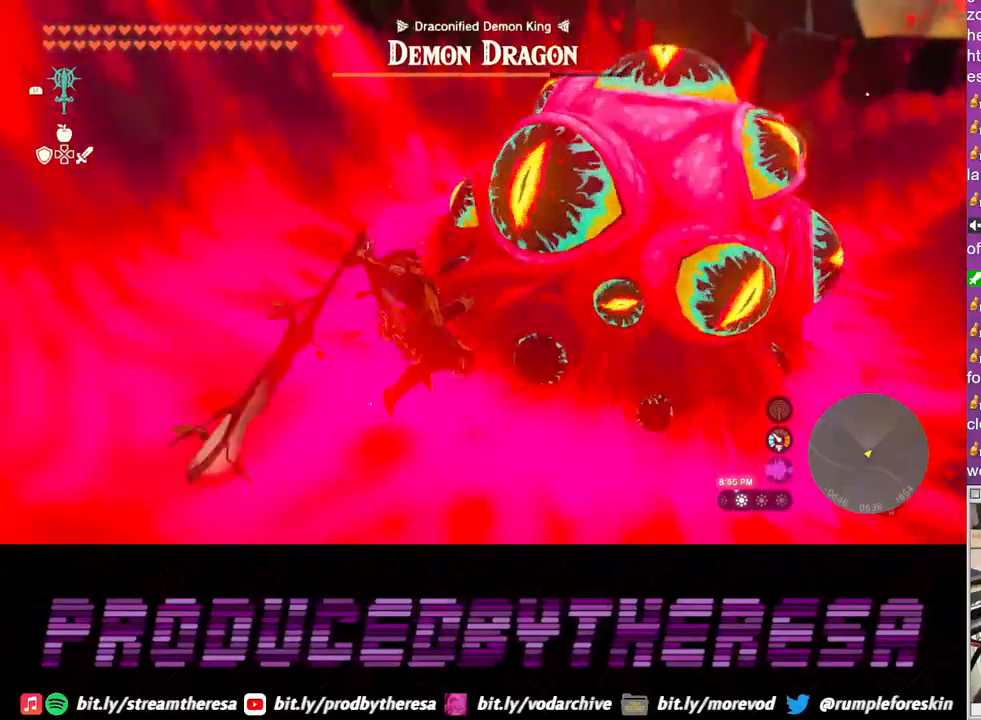
Gameplay with a controller (PlayStation layout); each line is a JSON object with the inputs held at the frame after it. "events" lists button and stick changes between this image and that frame as [ms after this image, input, new state], when the widget could be followed in between. Not read: R3.
{"buttons": ["L2"], "left_stick": "center", "right_stick": "center", "events": [[17, "SQUARE", "up"], [117, "SQUARE", "down"], [233, "SQUARE", "up"], [333, "SQUARE", "down"], [433, "SQUARE", "up"]]}
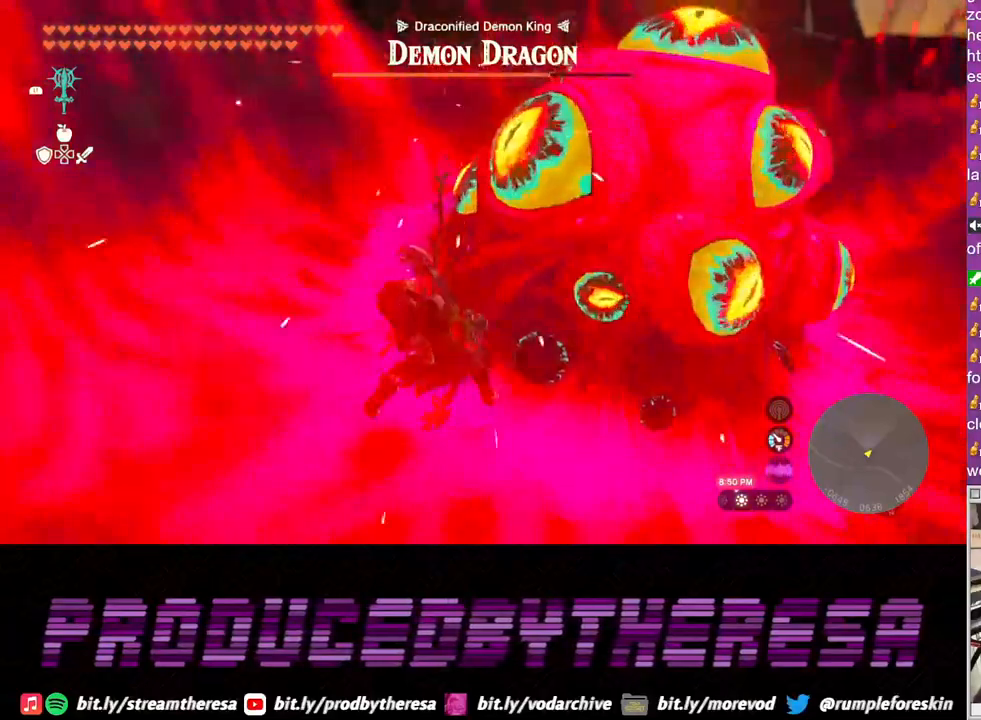
{"buttons": ["L2"], "left_stick": "center", "right_stick": "center", "events": [[17, "SQUARE", "down"], [133, "SQUARE", "up"], [200, "SQUARE", "down"], [317, "SQUARE", "up"], [400, "SQUARE", "down"], [500, "SQUARE", "up"]]}
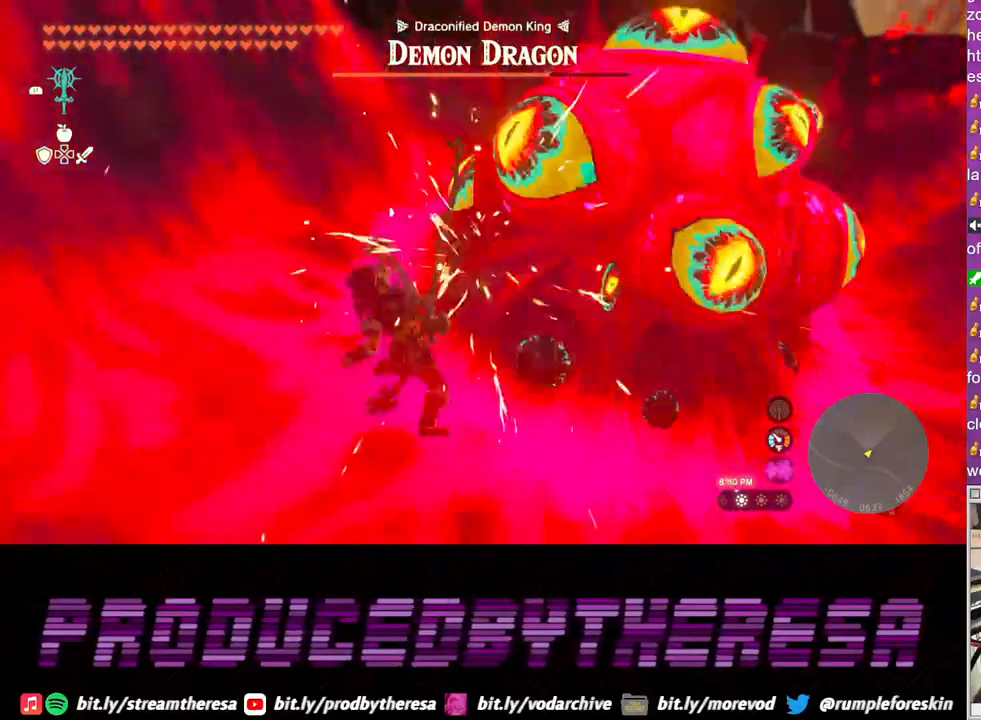
{"buttons": ["SQUARE", "L2"], "left_stick": "center", "right_stick": "center", "events": [[83, "SQUARE", "down"], [183, "SQUARE", "up"], [267, "SQUARE", "down"], [383, "SQUARE", "up"], [467, "SQUARE", "down"]]}
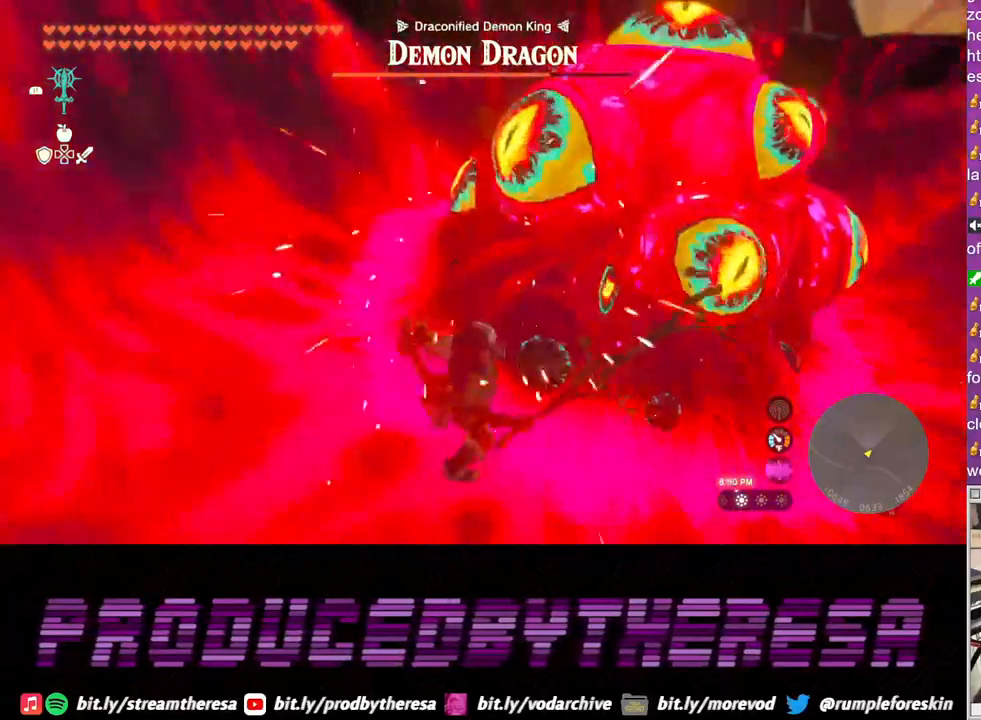
{"buttons": ["L2"], "left_stick": "center", "right_stick": "center", "events": [[67, "SQUARE", "up"], [183, "SQUARE", "down"], [267, "SQUARE", "up"], [383, "SQUARE", "down"], [483, "SQUARE", "up"]]}
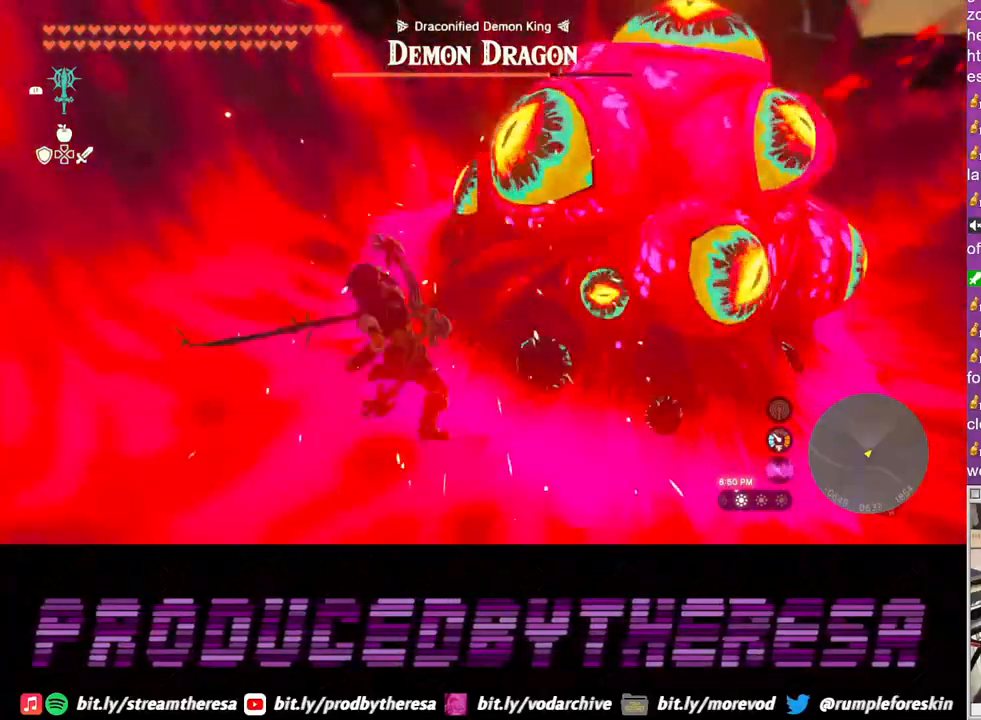
{"buttons": ["SQUARE", "L2"], "left_stick": "center", "right_stick": "center", "events": [[50, "SQUARE", "down"], [167, "SQUARE", "up"], [250, "SQUARE", "down"], [350, "SQUARE", "up"], [450, "SQUARE", "down"]]}
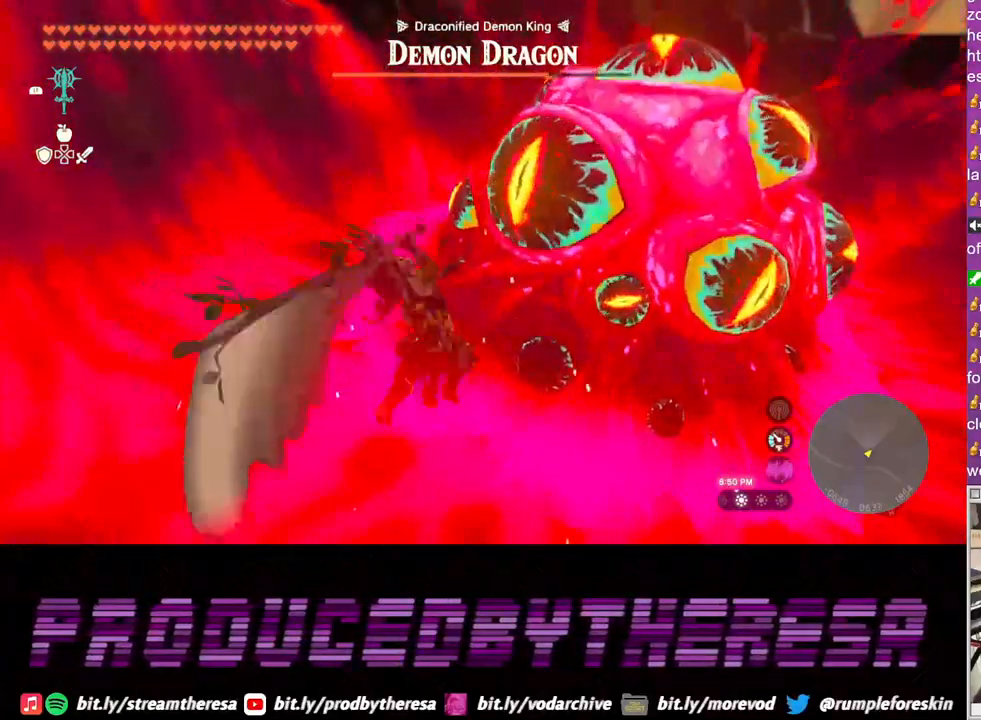
{"buttons": ["L2"], "left_stick": "center", "right_stick": "center", "events": [[67, "SQUARE", "up"], [167, "SQUARE", "down"], [283, "SQUARE", "up"], [367, "SQUARE", "down"], [500, "SQUARE", "up"]]}
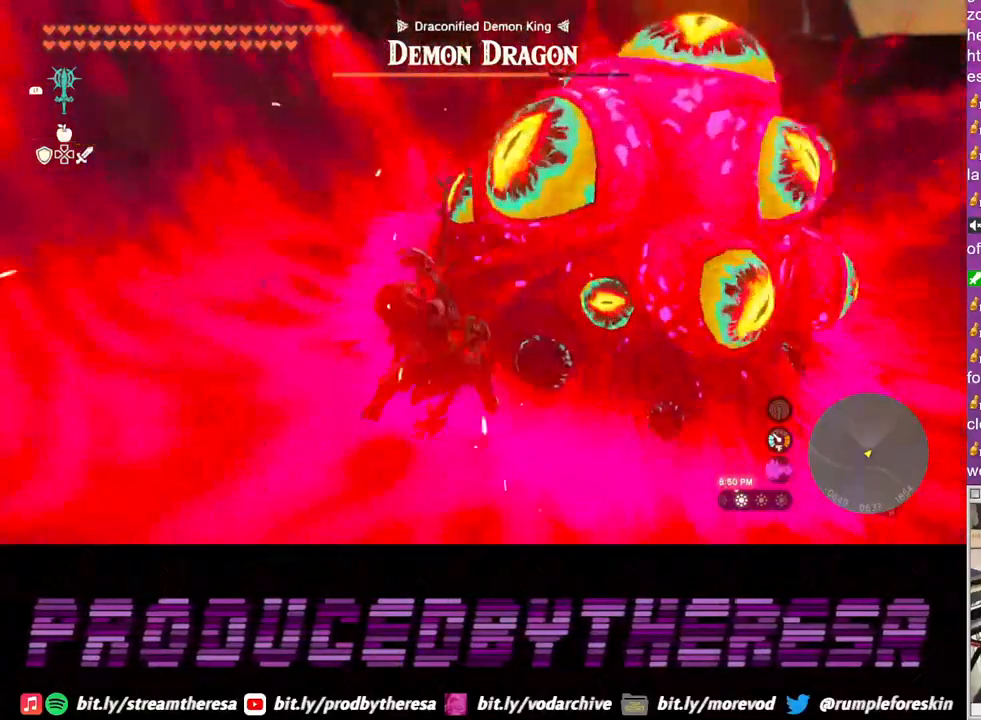
{"buttons": ["SQUARE", "L2"], "left_stick": "center", "right_stick": "center", "events": [[67, "SQUARE", "down"], [183, "SQUARE", "up"], [283, "SQUARE", "down"], [383, "SQUARE", "up"], [483, "SQUARE", "down"]]}
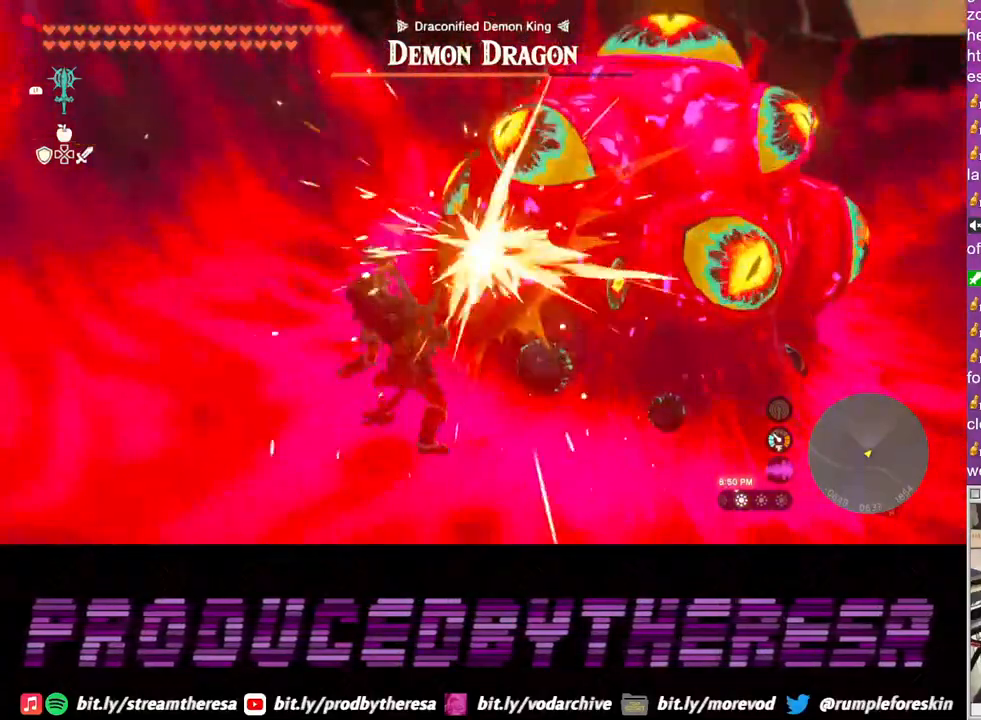
{"buttons": ["L2"], "left_stick": "center", "right_stick": "center", "events": [[83, "SQUARE", "up"], [183, "SQUARE", "down"], [317, "SQUARE", "up"], [383, "SQUARE", "down"], [483, "SQUARE", "up"]]}
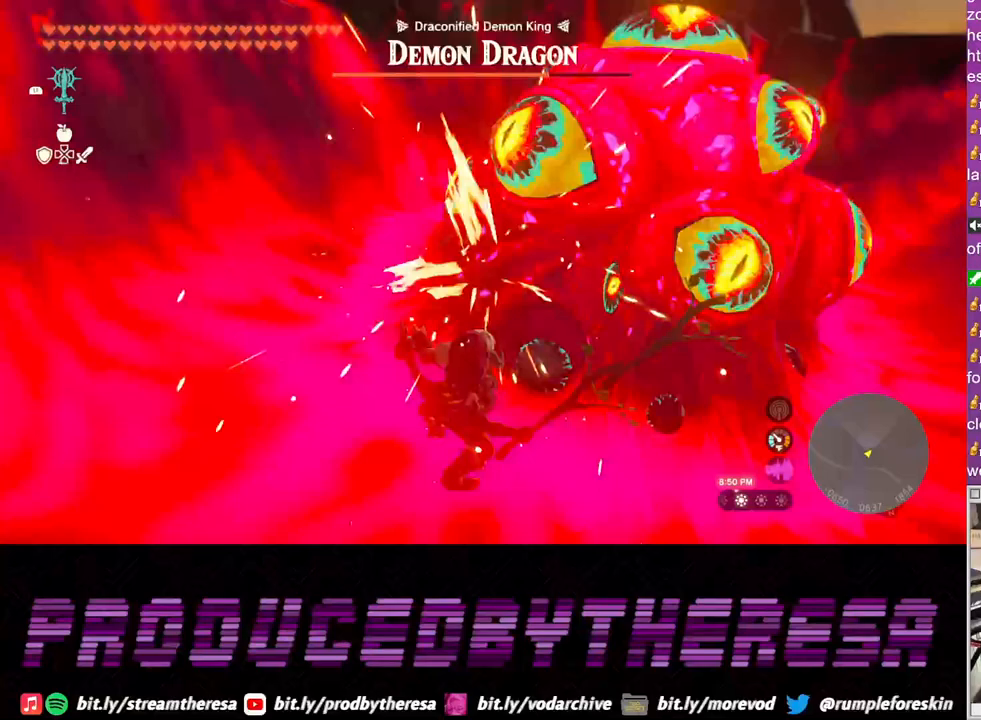
{"buttons": ["SQUARE", "L2"], "left_stick": "center", "right_stick": "center", "events": [[83, "SQUARE", "down"], [183, "SQUARE", "up"], [283, "SQUARE", "down"], [400, "SQUARE", "up"], [500, "SQUARE", "down"]]}
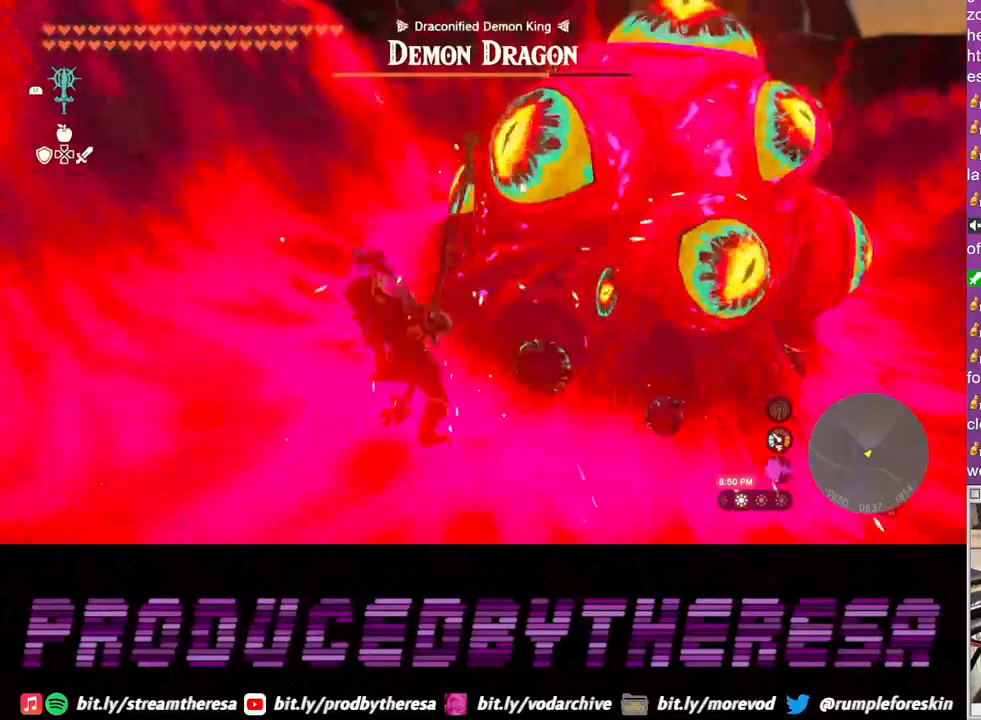
{"buttons": ["L2"], "left_stick": "center", "right_stick": "center", "events": [[100, "SQUARE", "up"], [200, "SQUARE", "down"], [300, "SQUARE", "up"], [383, "SQUARE", "down"], [500, "SQUARE", "up"]]}
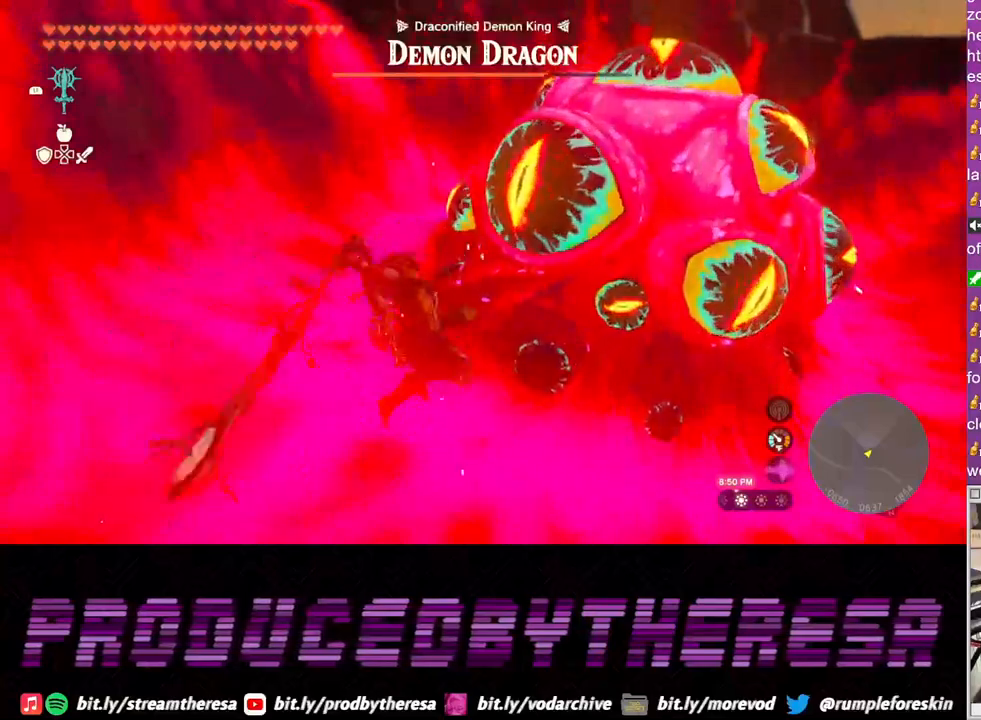
{"buttons": ["SQUARE", "L2"], "left_stick": "center", "right_stick": "center", "events": [[100, "SQUARE", "down"], [217, "SQUARE", "up"], [317, "SQUARE", "down"], [417, "SQUARE", "up"], [500, "SQUARE", "down"]]}
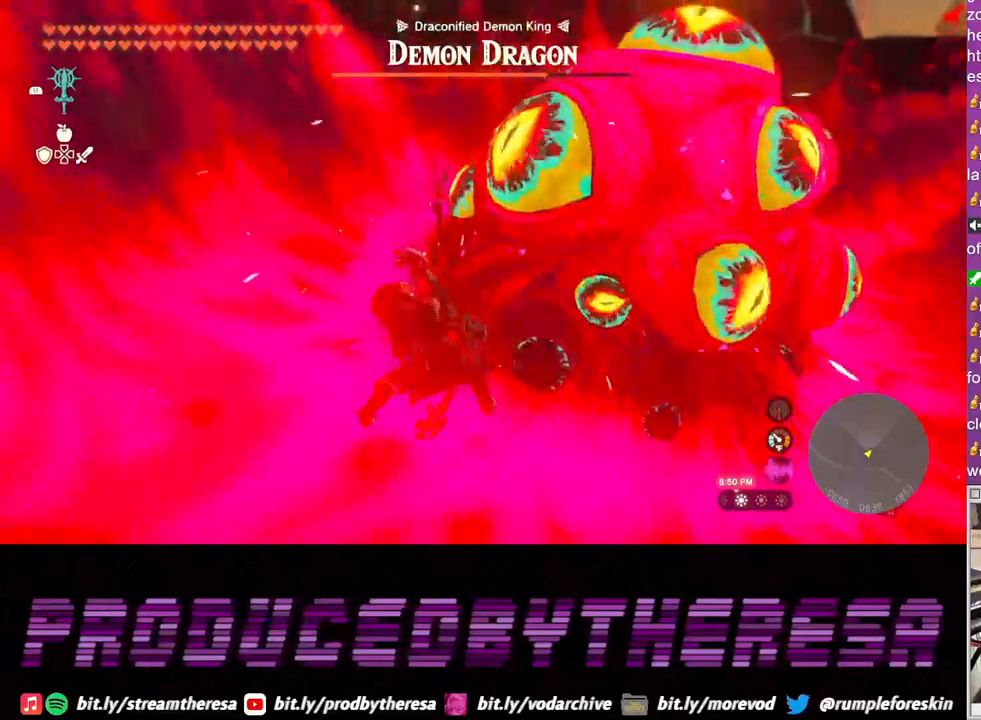
{"buttons": ["SQUARE", "L2"], "left_stick": "center", "right_stick": "center", "events": [[117, "SQUARE", "up"], [217, "SQUARE", "down"], [317, "SQUARE", "up"], [417, "SQUARE", "down"]]}
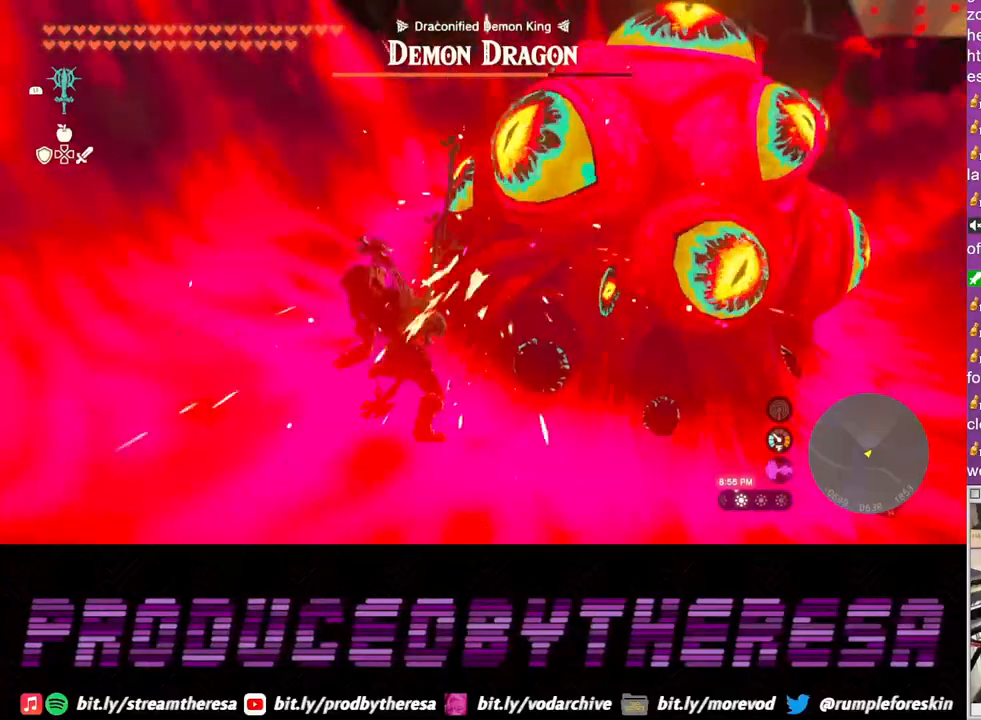
{"buttons": ["L2"], "left_stick": "center", "right_stick": "center", "events": [[33, "SQUARE", "up"], [117, "SQUARE", "down"], [233, "SQUARE", "up"], [317, "SQUARE", "down"], [433, "SQUARE", "up"]]}
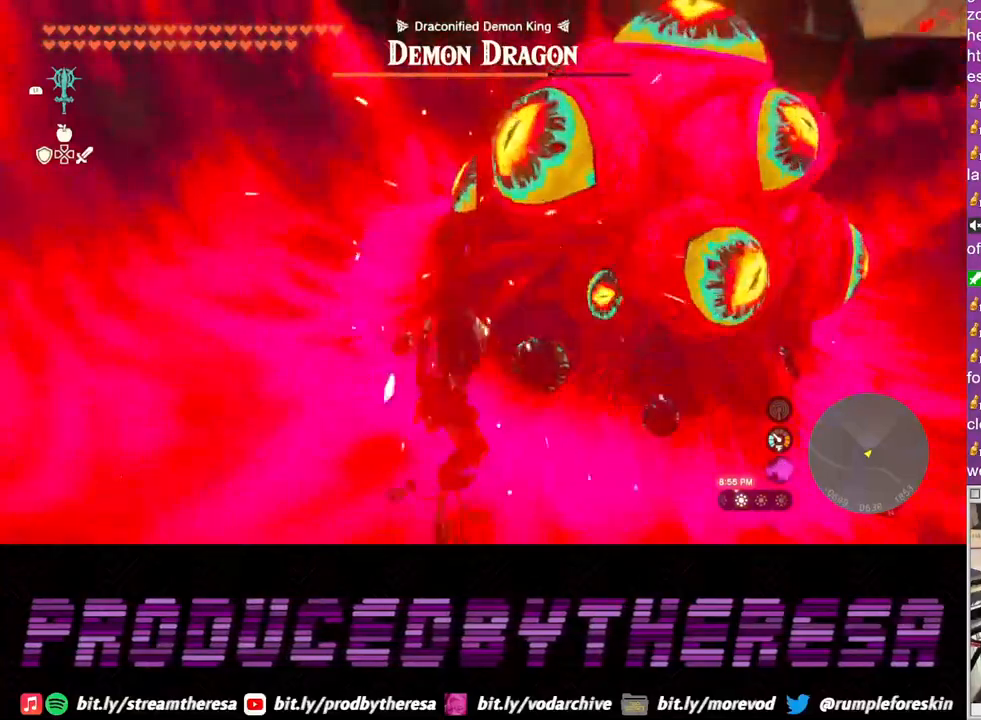
{"buttons": ["SQUARE", "L2"], "left_stick": "center", "right_stick": "center", "events": [[33, "SQUARE", "down"], [133, "SQUARE", "up"], [233, "SQUARE", "down"], [350, "SQUARE", "up"], [417, "SQUARE", "down"]]}
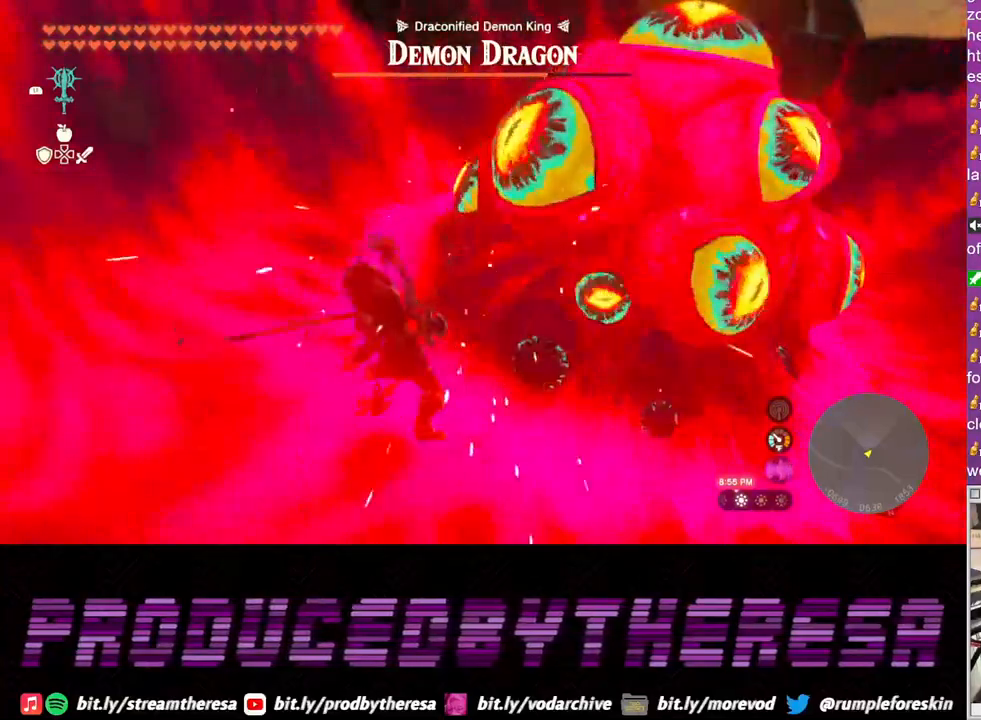
{"buttons": ["L2"], "left_stick": "center", "right_stick": "center", "events": [[33, "SQUARE", "up"], [133, "SQUARE", "down"], [267, "SQUARE", "up"], [350, "SQUARE", "down"], [450, "SQUARE", "up"]]}
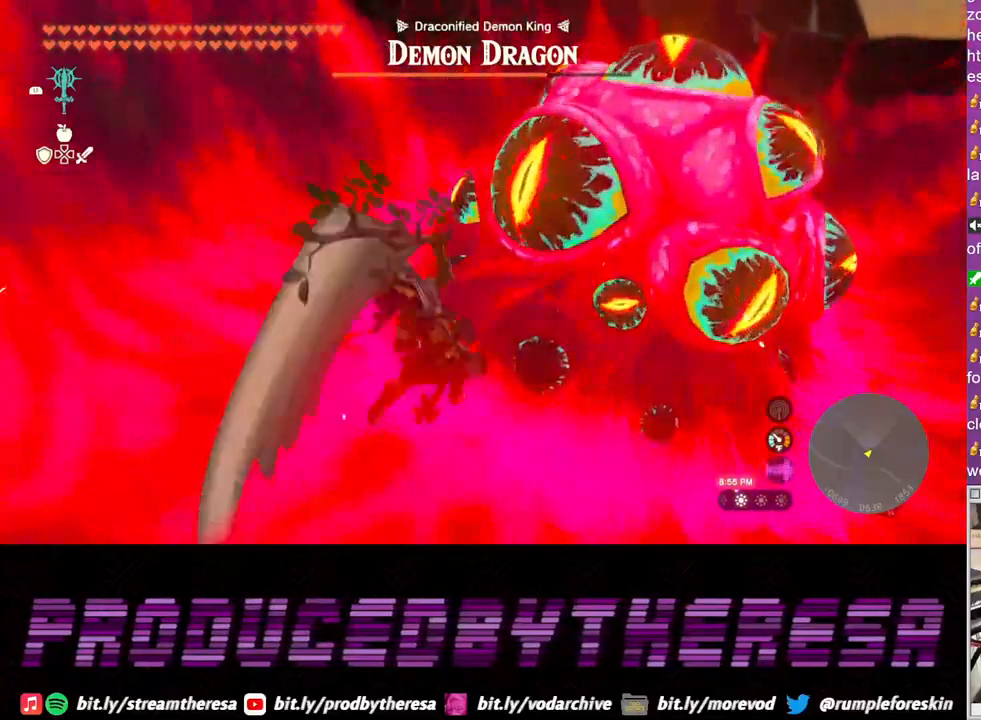
{"buttons": ["SQUARE", "L2"], "left_stick": "center", "right_stick": "center", "events": [[50, "SQUARE", "down"], [183, "SQUARE", "up"], [267, "SQUARE", "down"], [383, "SQUARE", "up"], [467, "SQUARE", "down"]]}
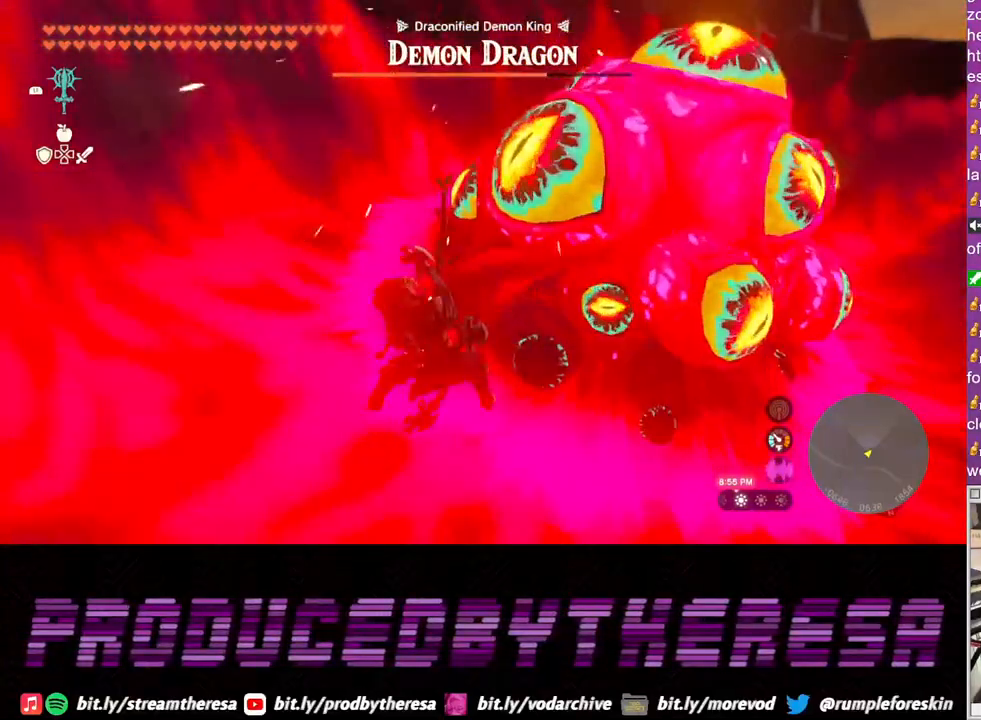
{"buttons": ["L2"], "left_stick": "center", "right_stick": "center", "events": [[67, "SQUARE", "up"], [150, "SQUARE", "down"], [267, "SQUARE", "up"], [333, "SQUARE", "down"], [450, "SQUARE", "up"]]}
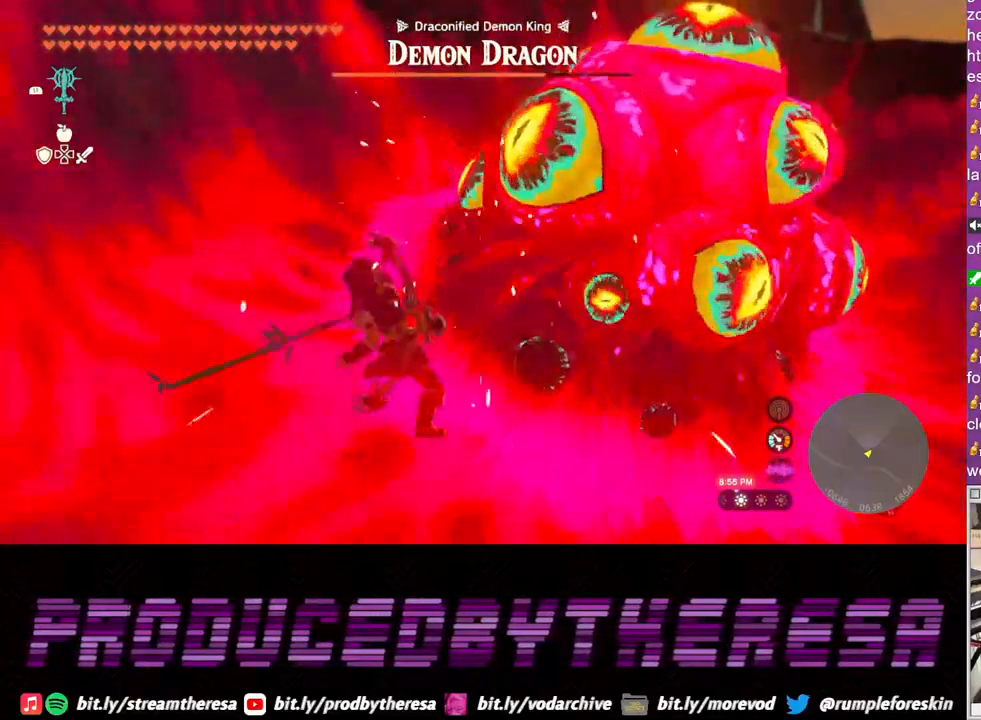
{"buttons": ["SQUARE", "L2"], "left_stick": "center", "right_stick": "center", "events": [[33, "SQUARE", "down"], [150, "SQUARE", "up"], [233, "SQUARE", "down"], [367, "SQUARE", "up"], [467, "SQUARE", "down"]]}
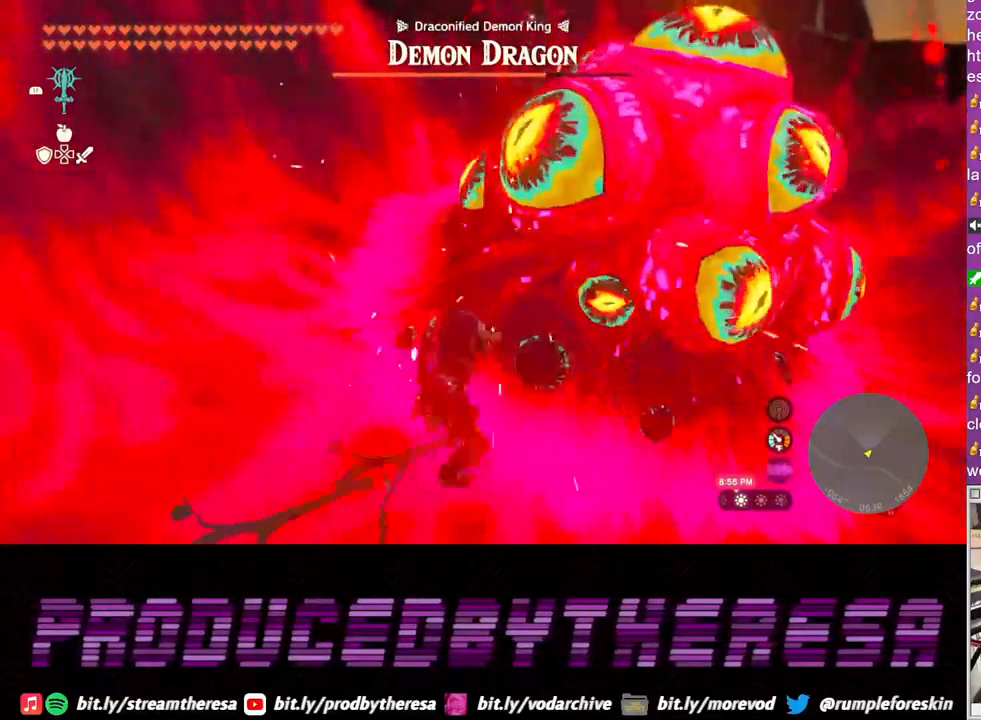
{"buttons": ["L2"], "left_stick": "center", "right_stick": "center", "events": [[67, "SQUARE", "up"], [150, "SQUARE", "down"], [267, "SQUARE", "up"], [350, "SQUARE", "down"], [467, "SQUARE", "up"]]}
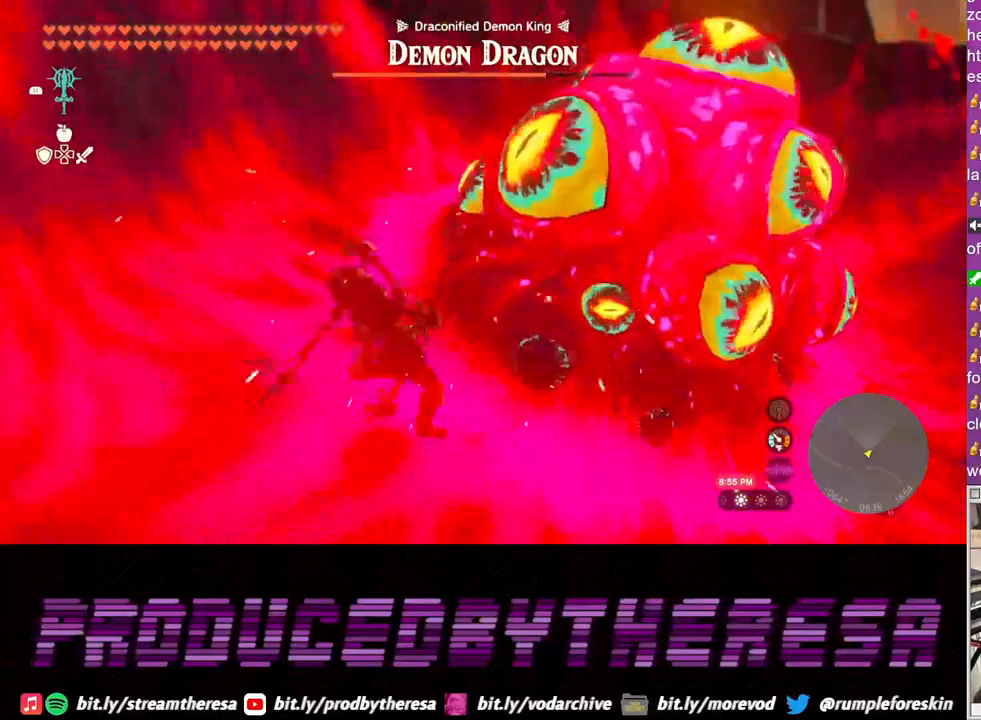
{"buttons": ["L2"], "left_stick": "center", "right_stick": "center", "events": [[67, "SQUARE", "down"], [183, "SQUARE", "up"], [267, "SQUARE", "down"], [383, "SQUARE", "up"]]}
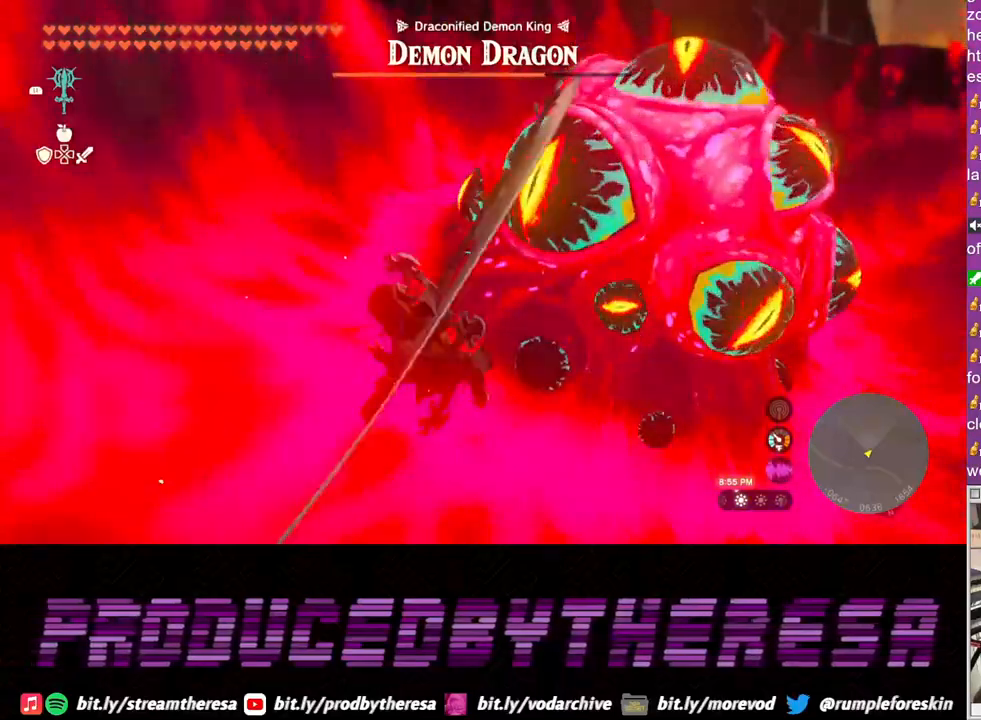
{"buttons": ["SQUARE", "L2"], "left_stick": "center", "right_stick": "center", "events": [[50, "SQUARE", "down"], [150, "SQUARE", "up"], [233, "SQUARE", "down"], [367, "SQUARE", "up"], [450, "SQUARE", "down"]]}
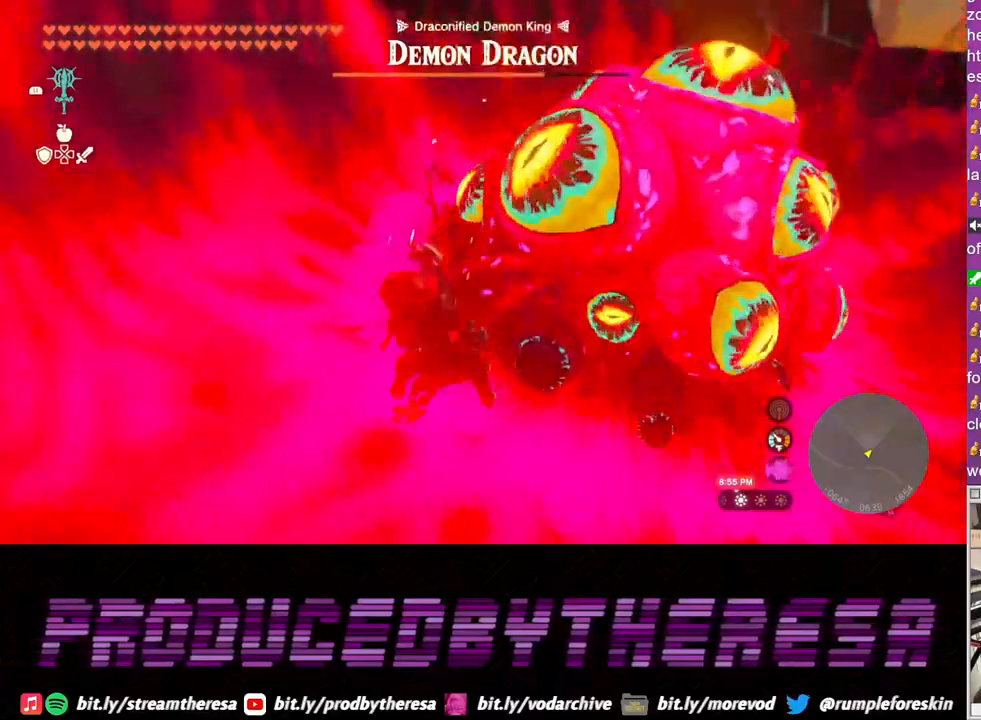
{"buttons": ["L2"], "left_stick": "center", "right_stick": "center", "events": [[67, "SQUARE", "up"], [150, "SQUARE", "down"], [267, "SQUARE", "up"], [367, "SQUARE", "down"], [483, "SQUARE", "up"]]}
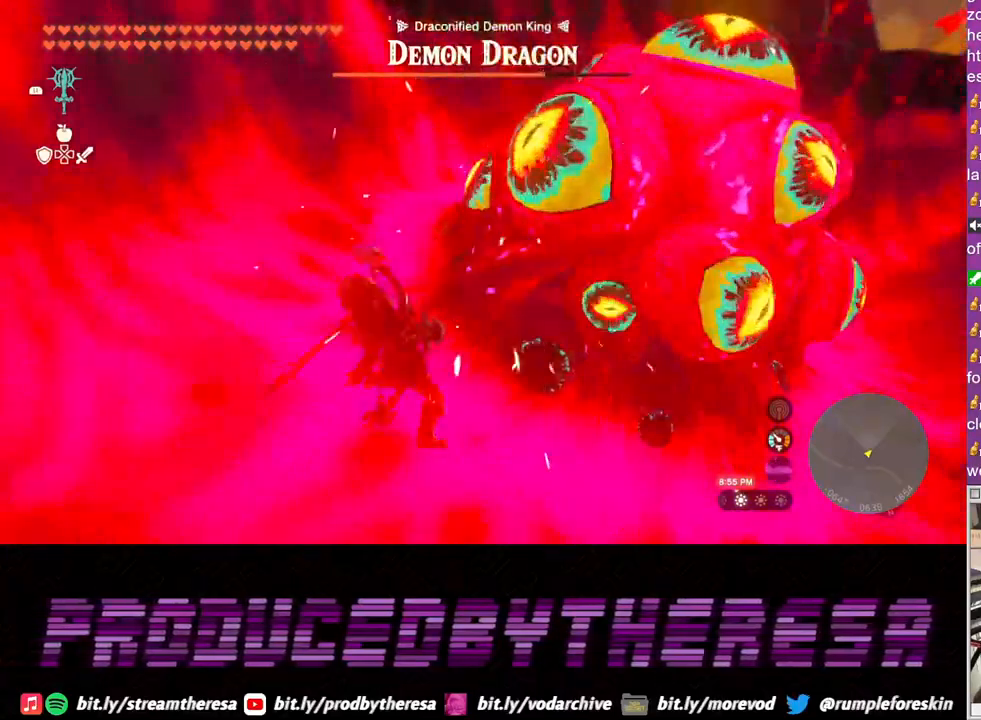
{"buttons": ["SQUARE", "L2"], "left_stick": "center", "right_stick": "center", "events": [[67, "SQUARE", "down"], [183, "SQUARE", "up"], [250, "SQUARE", "down"], [383, "SQUARE", "up"], [467, "SQUARE", "down"]]}
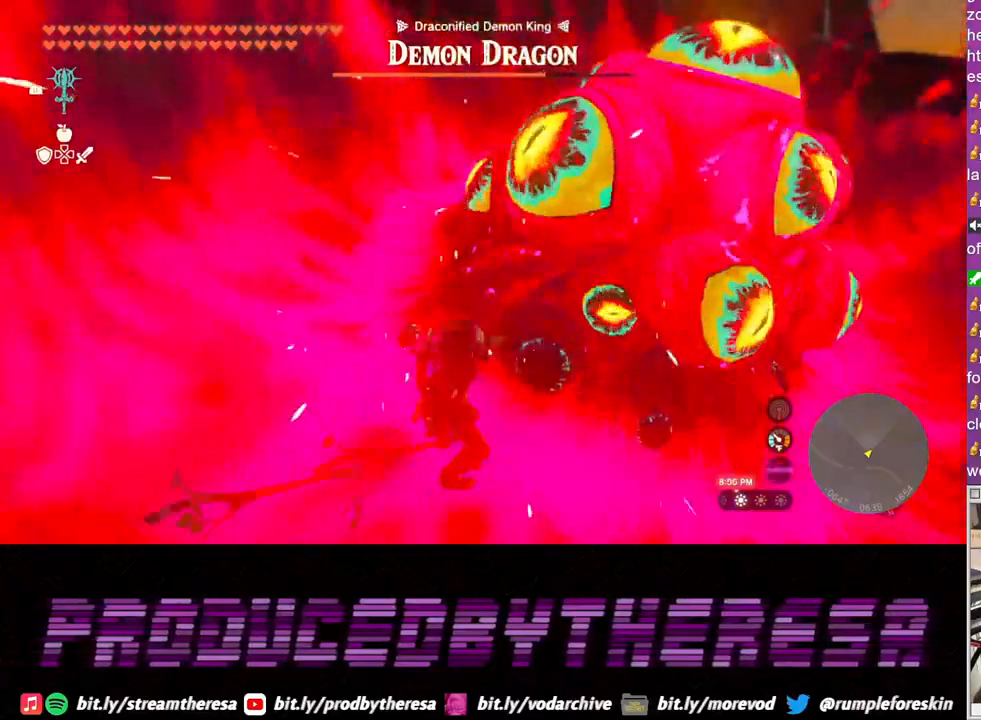
{"buttons": ["L2"], "left_stick": "center", "right_stick": "center", "events": [[67, "SQUARE", "up"], [150, "SQUARE", "down"], [283, "SQUARE", "up"], [367, "SQUARE", "down"], [483, "SQUARE", "up"]]}
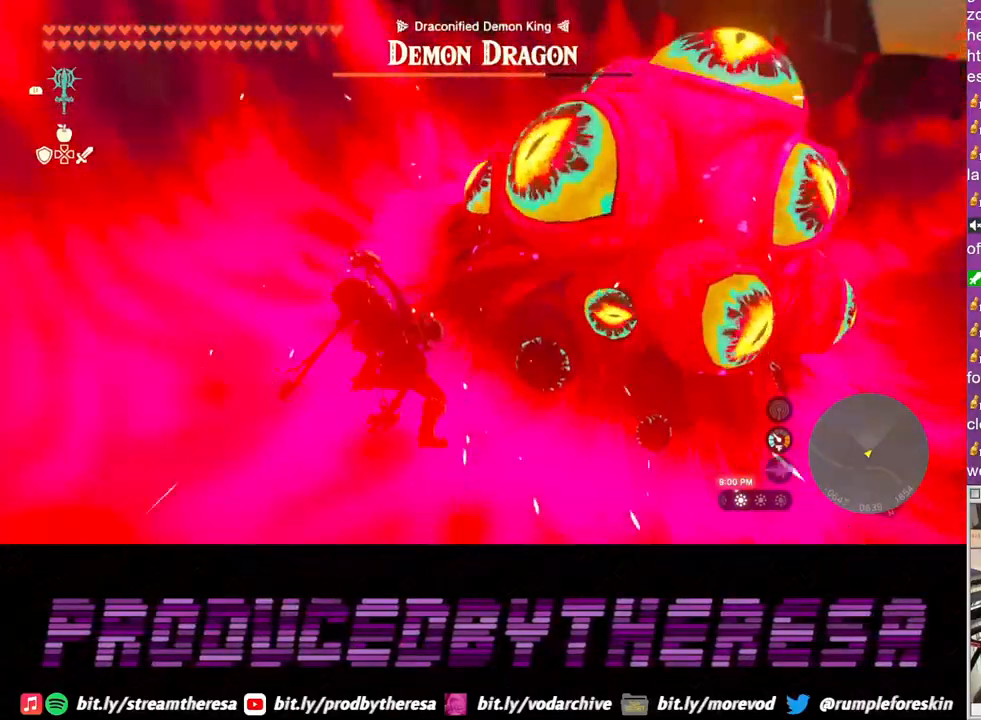
{"buttons": ["SQUARE", "L2"], "left_stick": "center", "right_stick": "center", "events": [[67, "SQUARE", "down"], [200, "SQUARE", "up"], [283, "SQUARE", "down"], [400, "SQUARE", "up"], [483, "SQUARE", "down"]]}
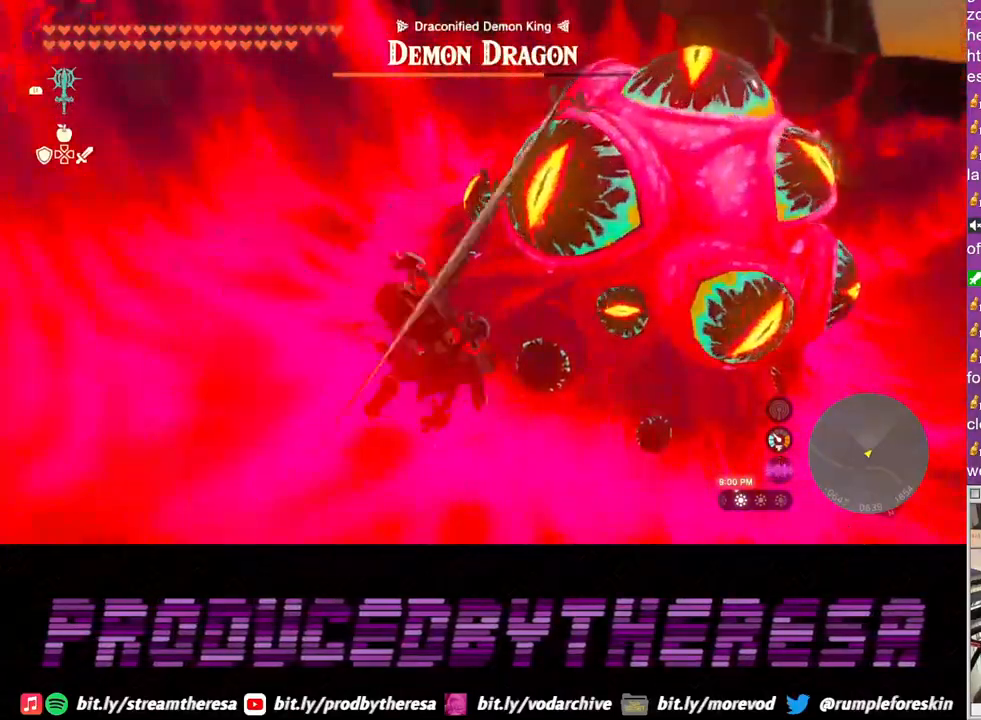
{"buttons": ["SQUARE", "L2"], "left_stick": "center", "right_stick": "center", "events": [[100, "SQUARE", "up"], [200, "SQUARE", "down"], [317, "SQUARE", "up"], [400, "SQUARE", "down"]]}
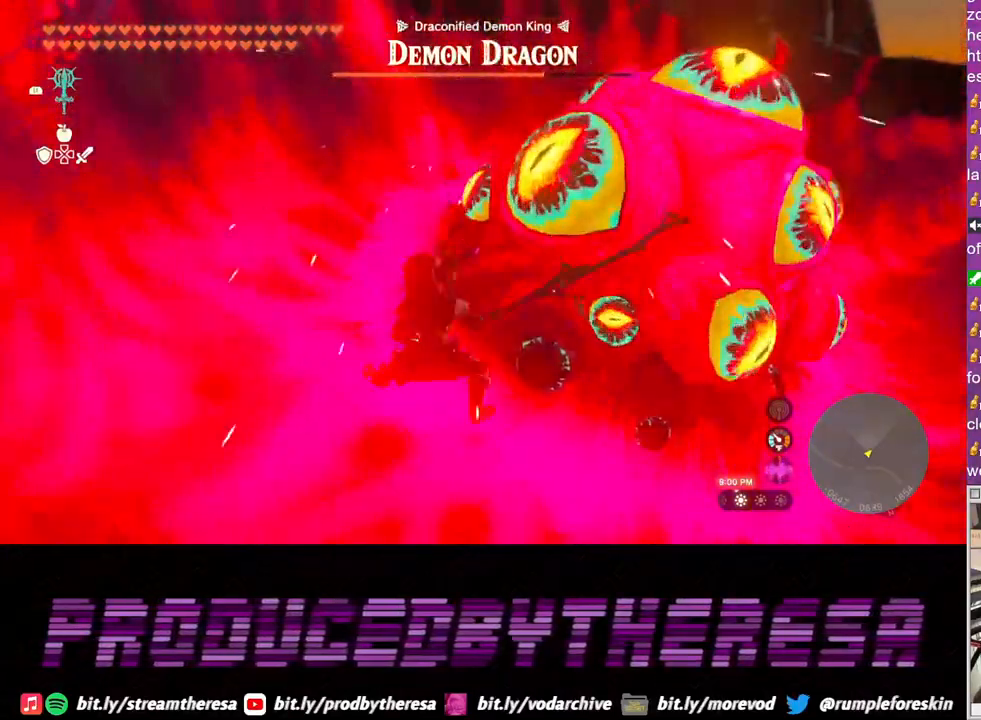
{"buttons": ["SQUARE", "L2"], "left_stick": "center", "right_stick": "center", "events": [[17, "SQUARE", "up"], [117, "SQUARE", "down"], [217, "SQUARE", "up"], [283, "SQUARE", "down"], [400, "SQUARE", "up"], [483, "SQUARE", "down"]]}
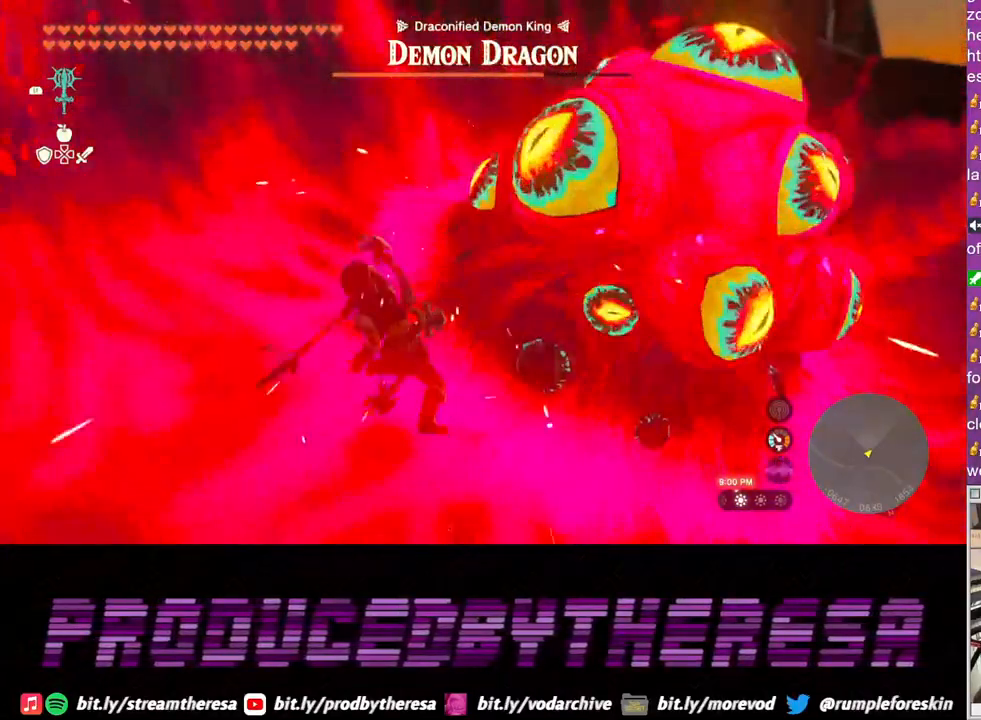
{"buttons": ["L2"], "left_stick": "center", "right_stick": "center", "events": [[83, "SQUARE", "up"], [200, "SQUARE", "down"], [300, "SQUARE", "up"], [383, "SQUARE", "down"], [500, "SQUARE", "up"]]}
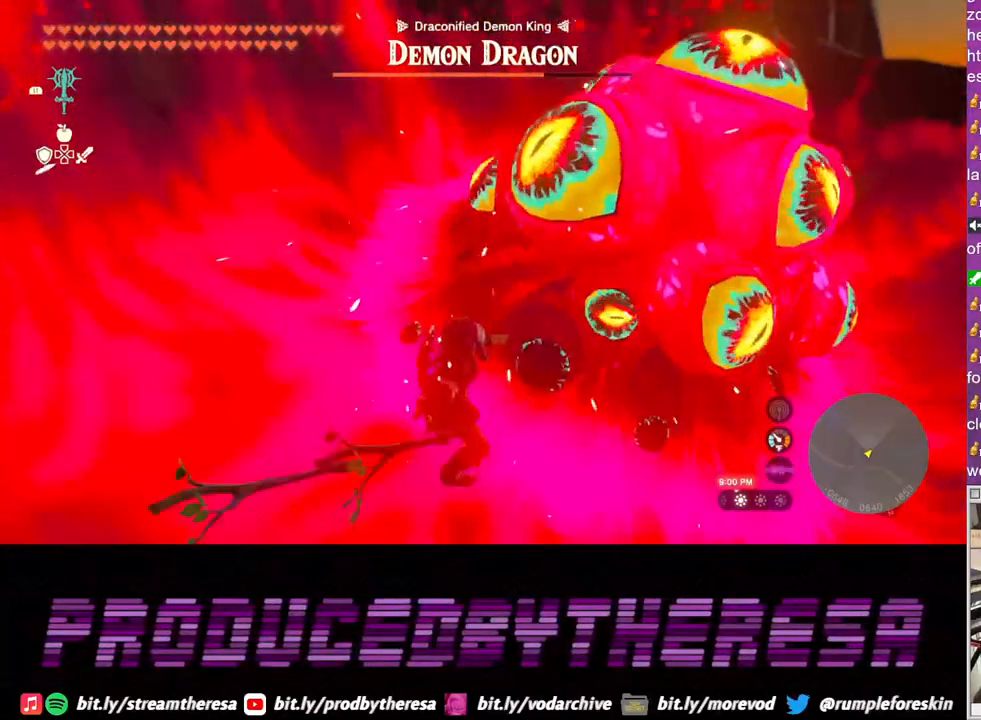
{"buttons": ["L2"], "left_stick": "center", "right_stick": "center", "events": [[100, "SQUARE", "down"], [217, "SQUARE", "up"], [300, "SQUARE", "down"], [433, "SQUARE", "up"]]}
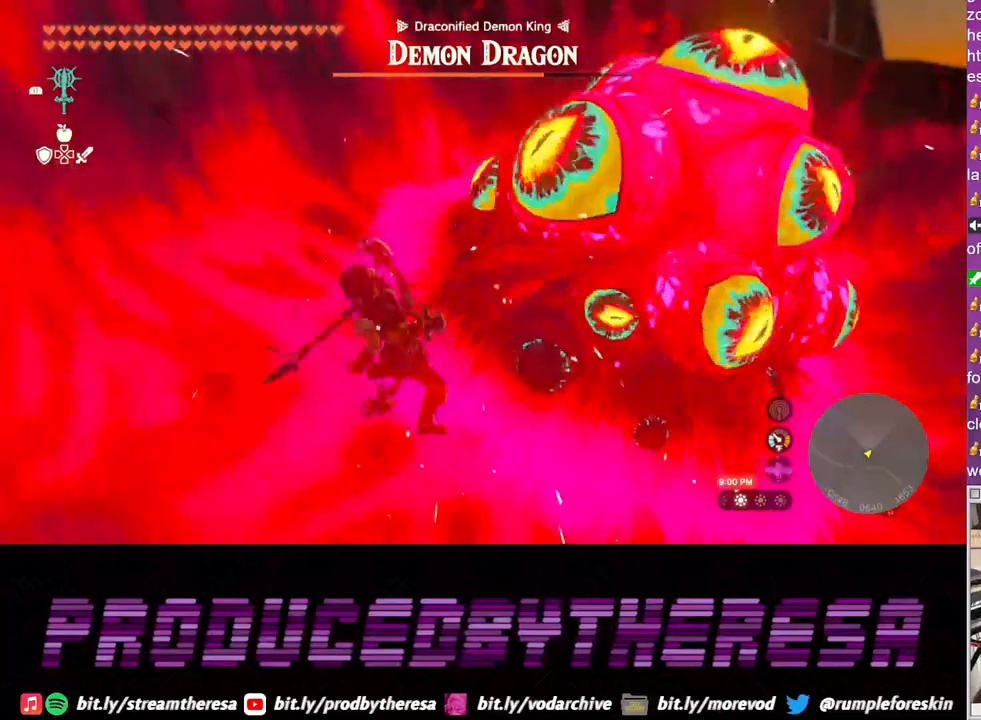
{"buttons": ["SQUARE", "L2"], "left_stick": "center", "right_stick": "center", "events": [[33, "SQUARE", "down"], [150, "SQUARE", "up"], [267, "SQUARE", "down"], [367, "SQUARE", "up"], [483, "SQUARE", "down"]]}